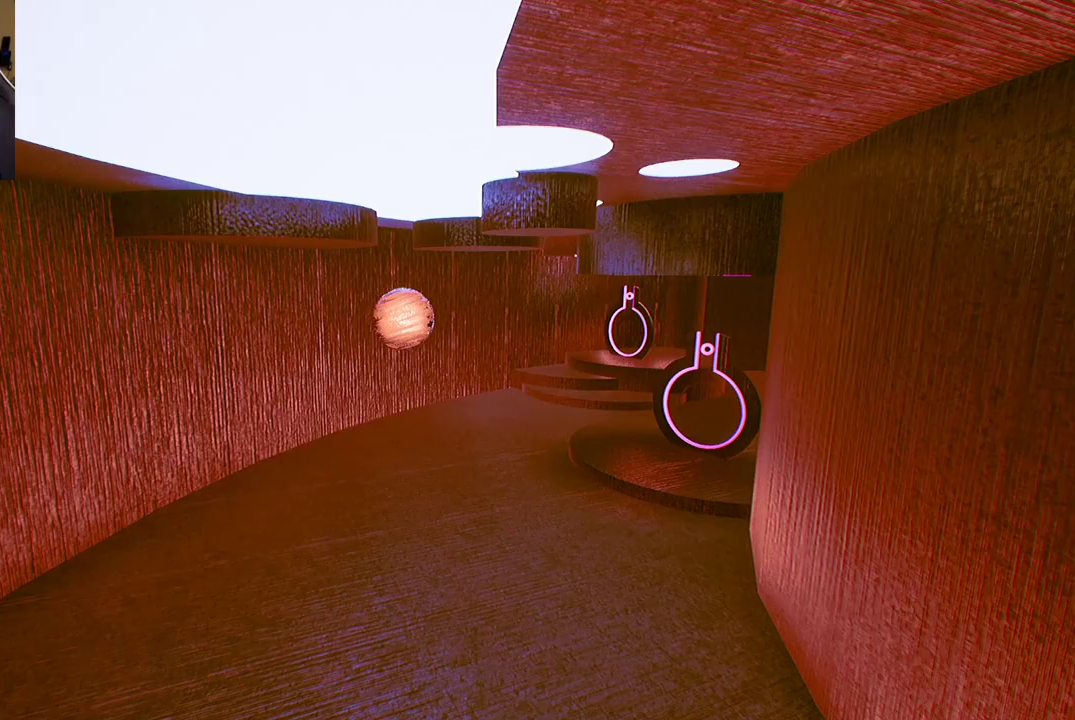
Gameplay with a controller (Xbox layout); each line is a JSON object with the inputs held at the frame after it. "events" lists button and stick changes between this image and that frame as [ms after this image, input, new state], when the widget could be followed in between.
{"buttons": [], "left_stick": "up-right", "right_stick": "center", "events": []}
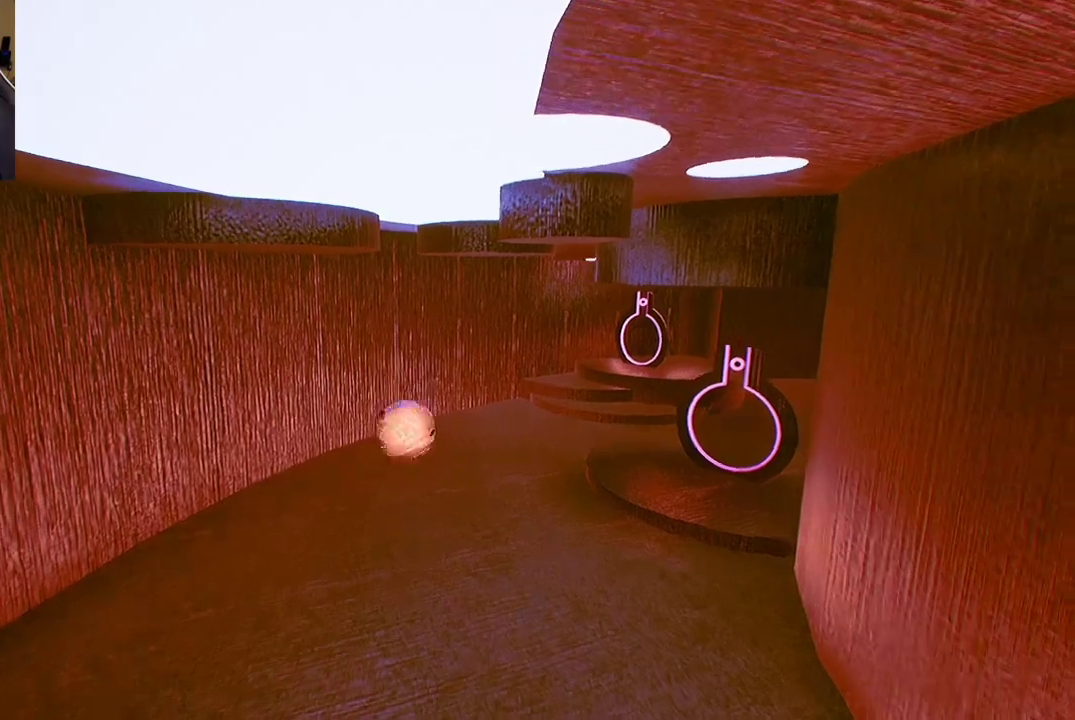
{"buttons": [], "left_stick": "up-right", "right_stick": "center", "events": []}
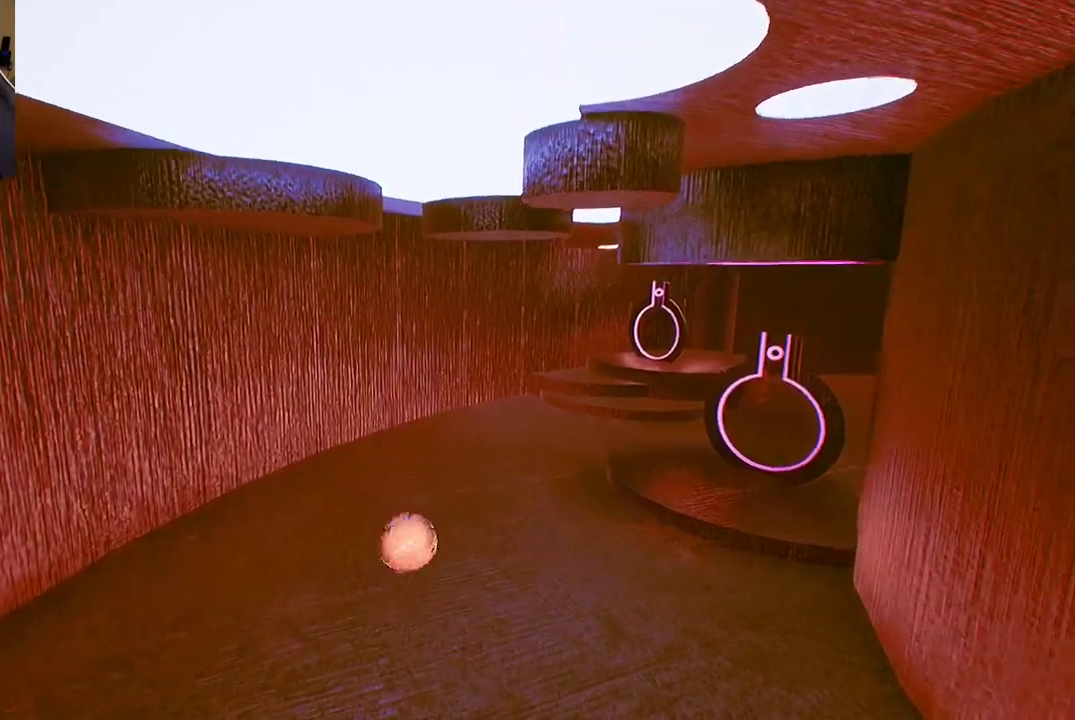
{"buttons": [], "left_stick": "up-right", "right_stick": "center", "events": []}
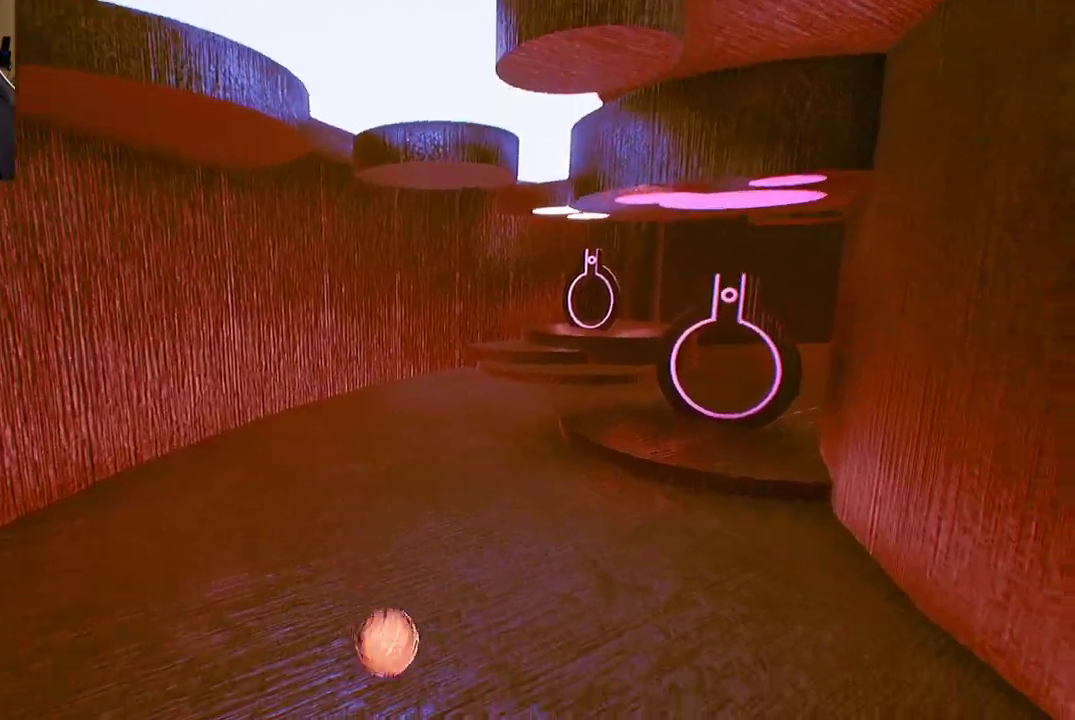
{"buttons": [], "left_stick": "up-right", "right_stick": "center", "events": []}
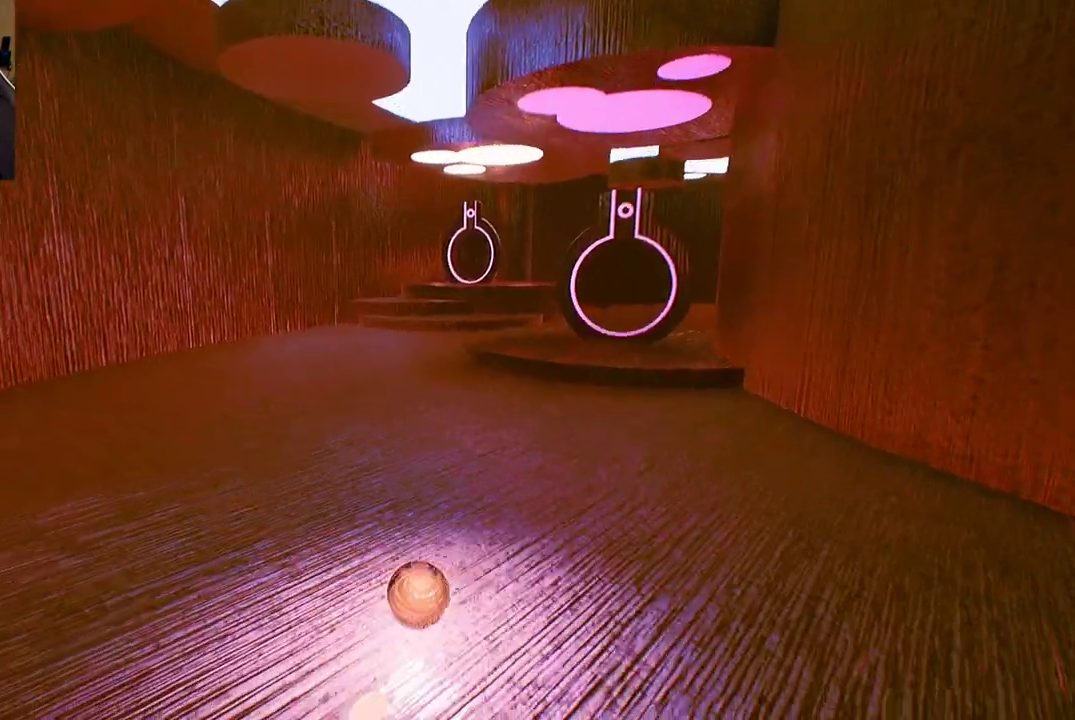
{"buttons": [], "left_stick": "up", "right_stick": "center", "events": [[17, "left_stick", "center"], [283, "left_stick", "up"]]}
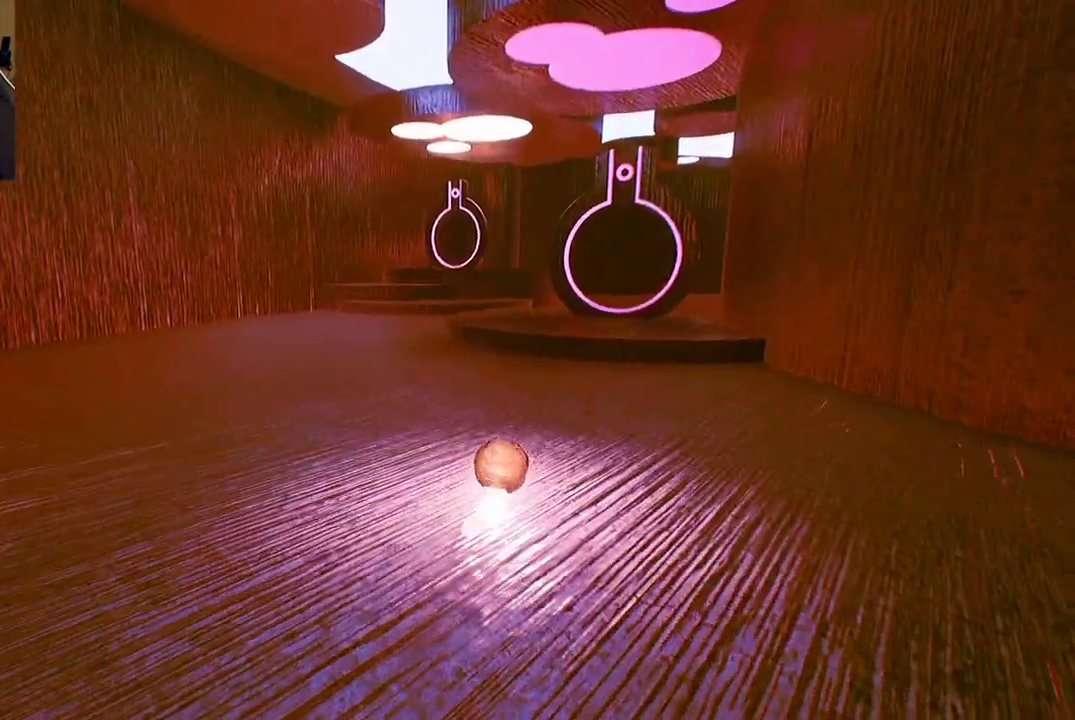
{"buttons": [], "left_stick": "up-right", "right_stick": "center", "events": [[367, "left_stick", "up-right"]]}
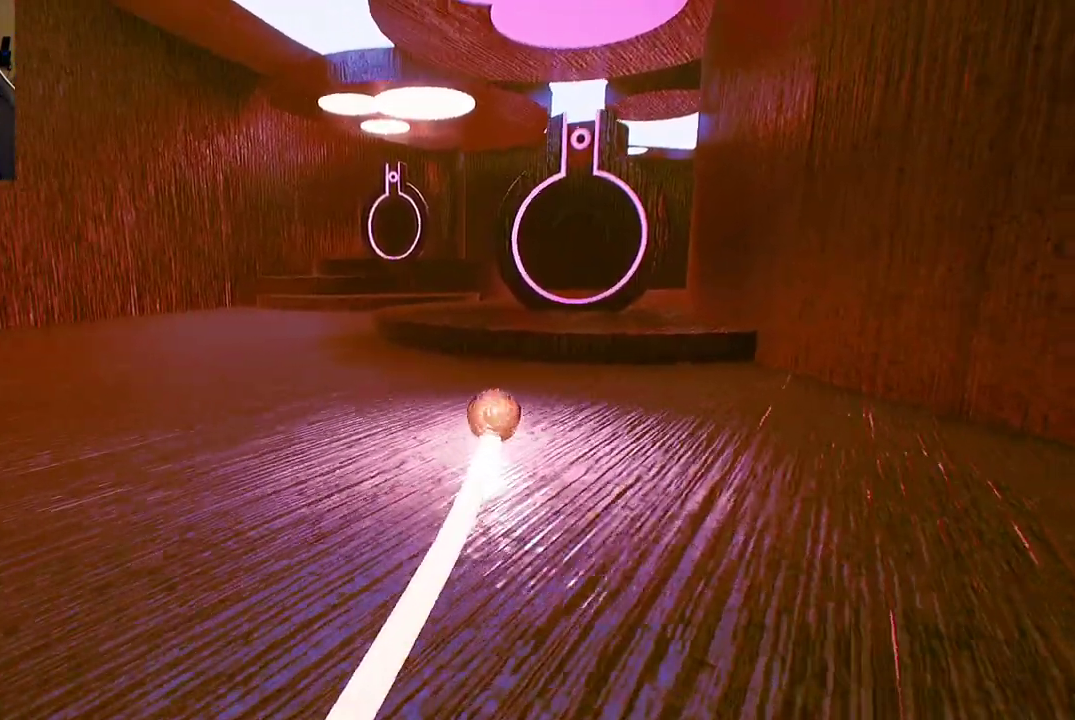
{"buttons": ["A"], "left_stick": "up", "right_stick": "center", "events": [[83, "A", "down"], [83, "left_stick", "up"]]}
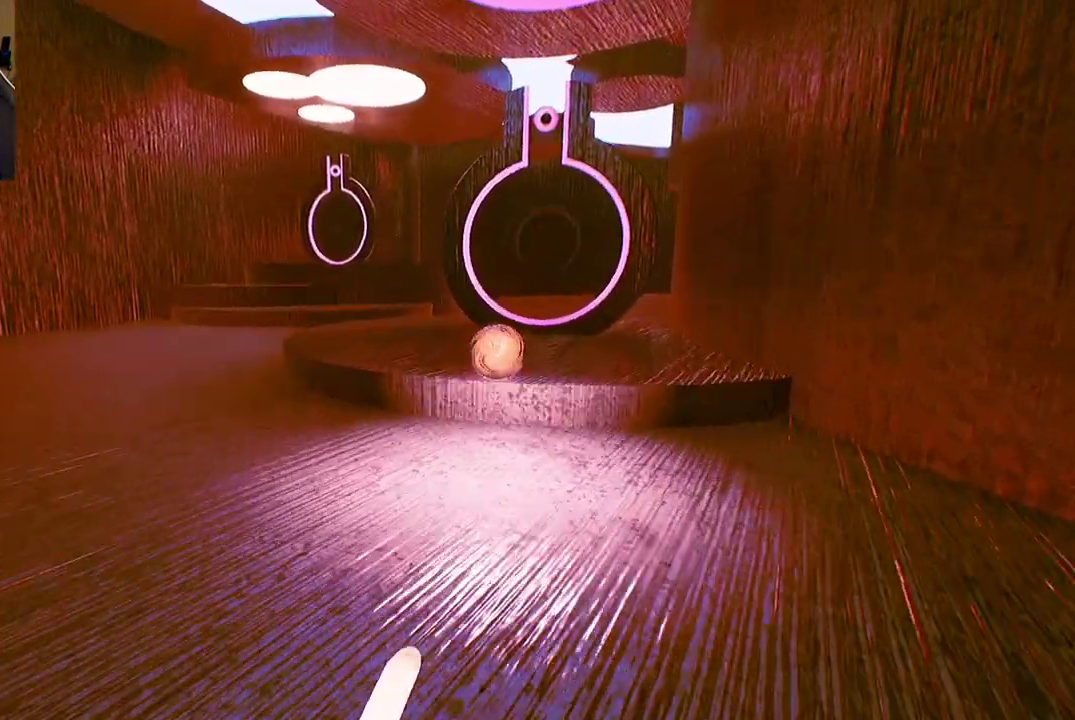
{"buttons": [], "left_stick": "center", "right_stick": "center", "events": [[33, "A", "up"], [217, "left_stick", "center"], [350, "left_stick", "left"], [483, "left_stick", "center"]]}
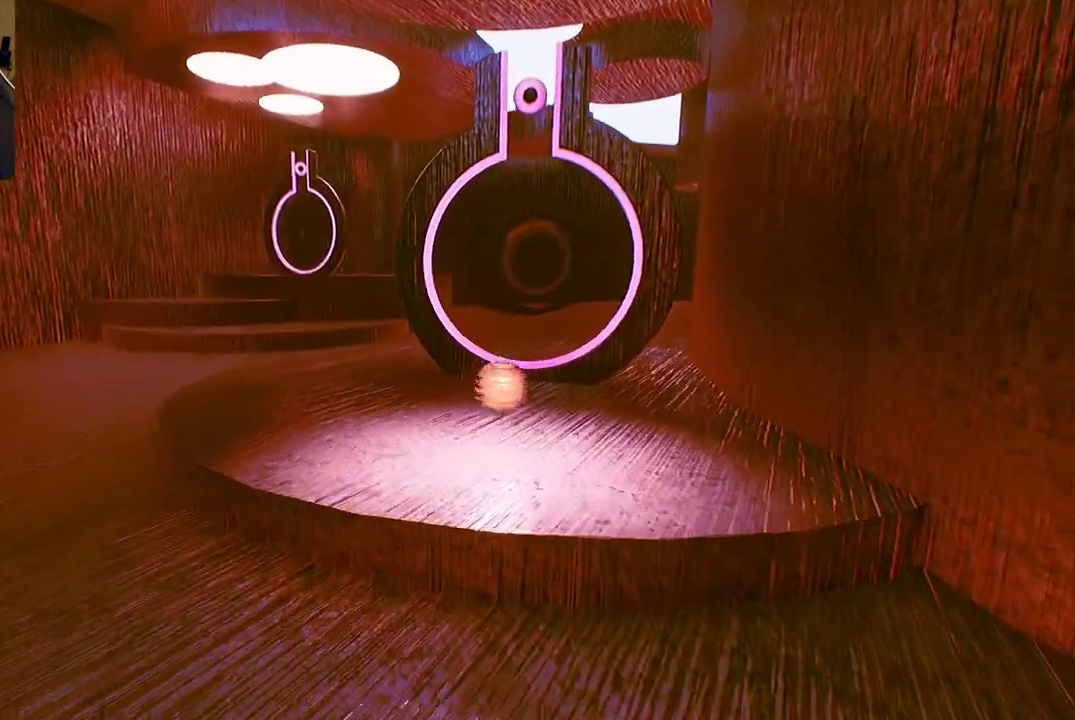
{"buttons": [], "left_stick": "center", "right_stick": "center", "events": [[133, "A", "down"], [200, "A", "up"], [317, "A", "down"], [417, "A", "up"]]}
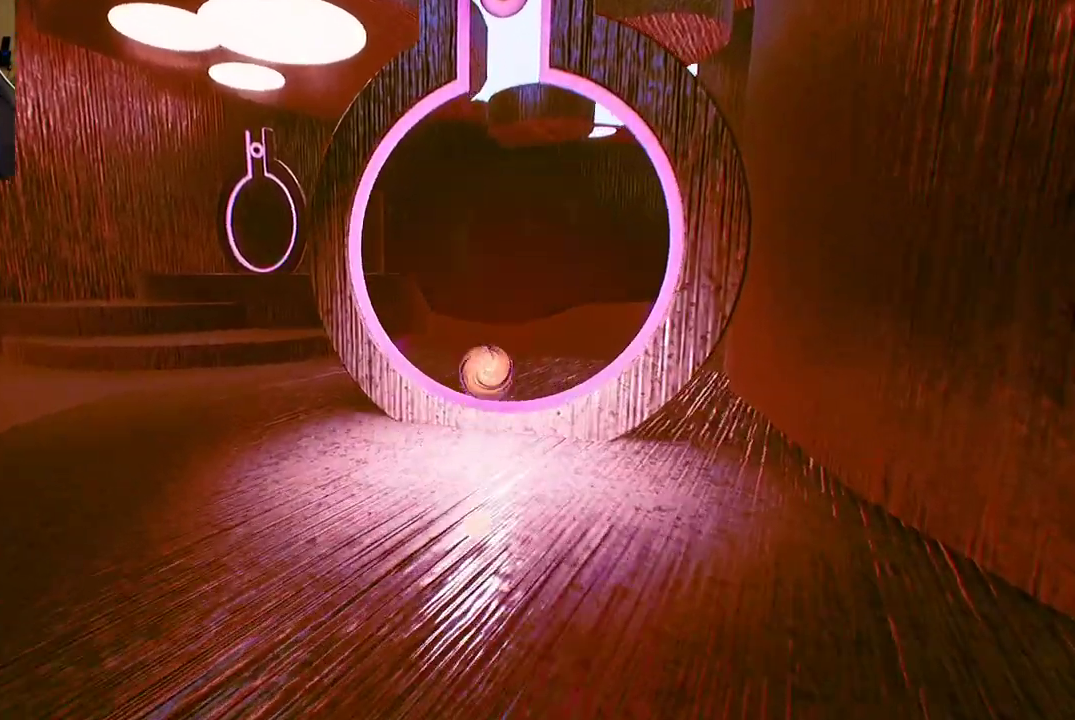
{"buttons": [], "left_stick": "center", "right_stick": "center", "events": []}
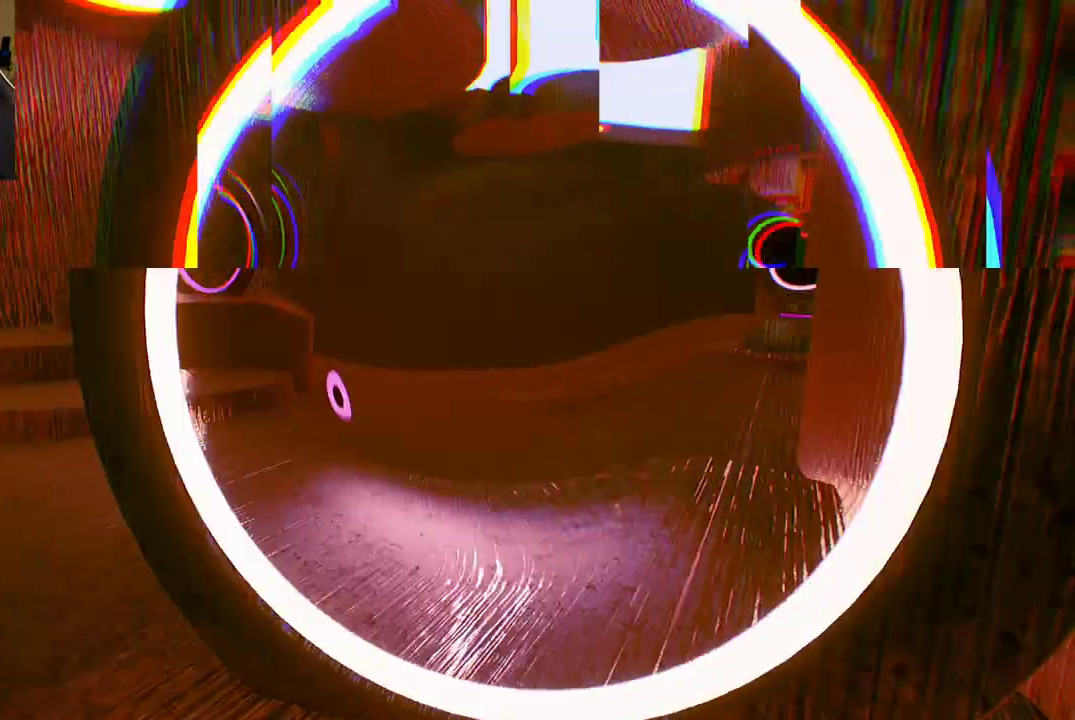
{"buttons": [], "left_stick": "center", "right_stick": "left", "events": [[50, "right_stick", "left"], [183, "right_stick", "center"], [400, "right_stick", "left"]]}
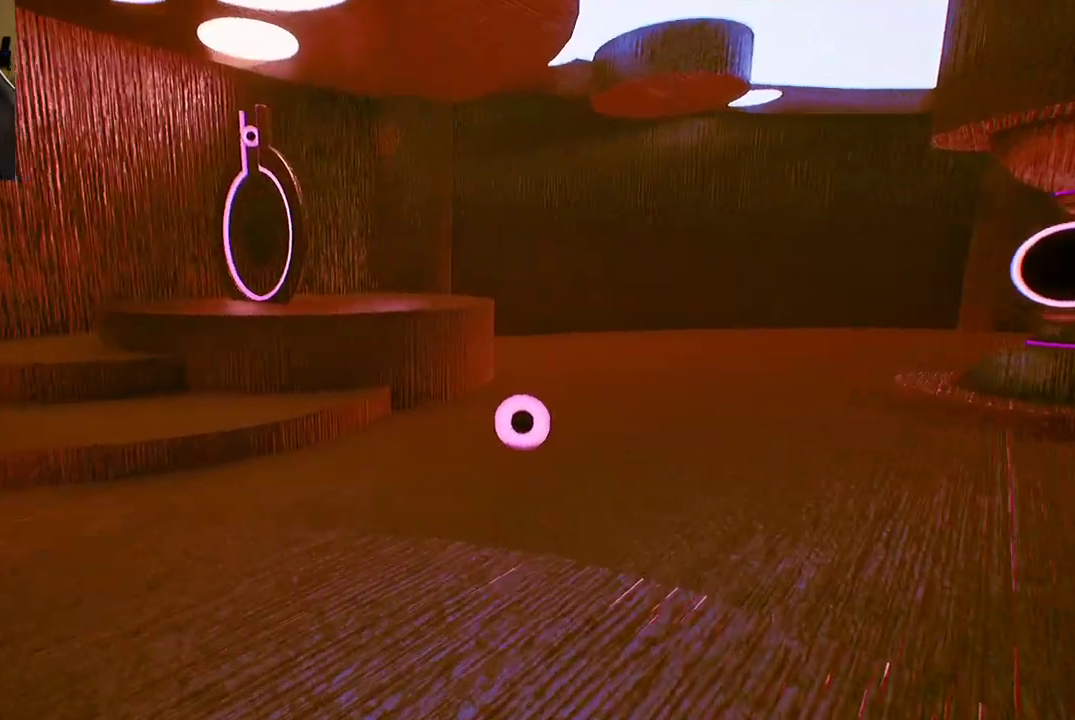
{"buttons": [], "left_stick": "center", "right_stick": "left", "events": []}
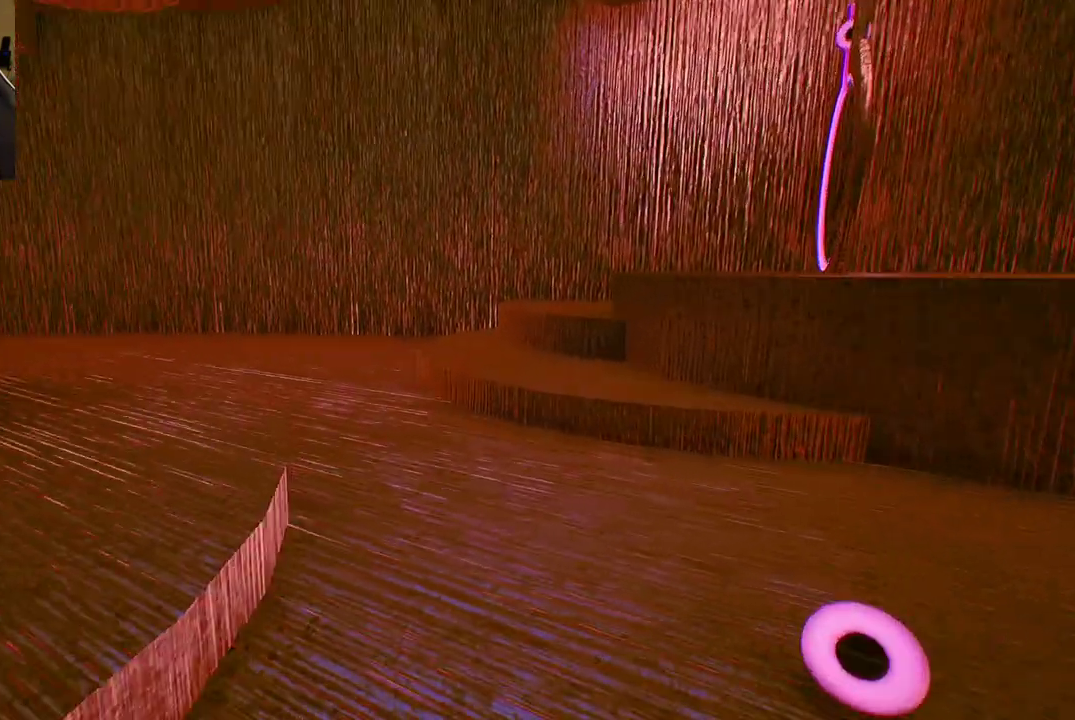
{"buttons": [], "left_stick": "center", "right_stick": "center", "events": [[150, "right_stick", "center"]]}
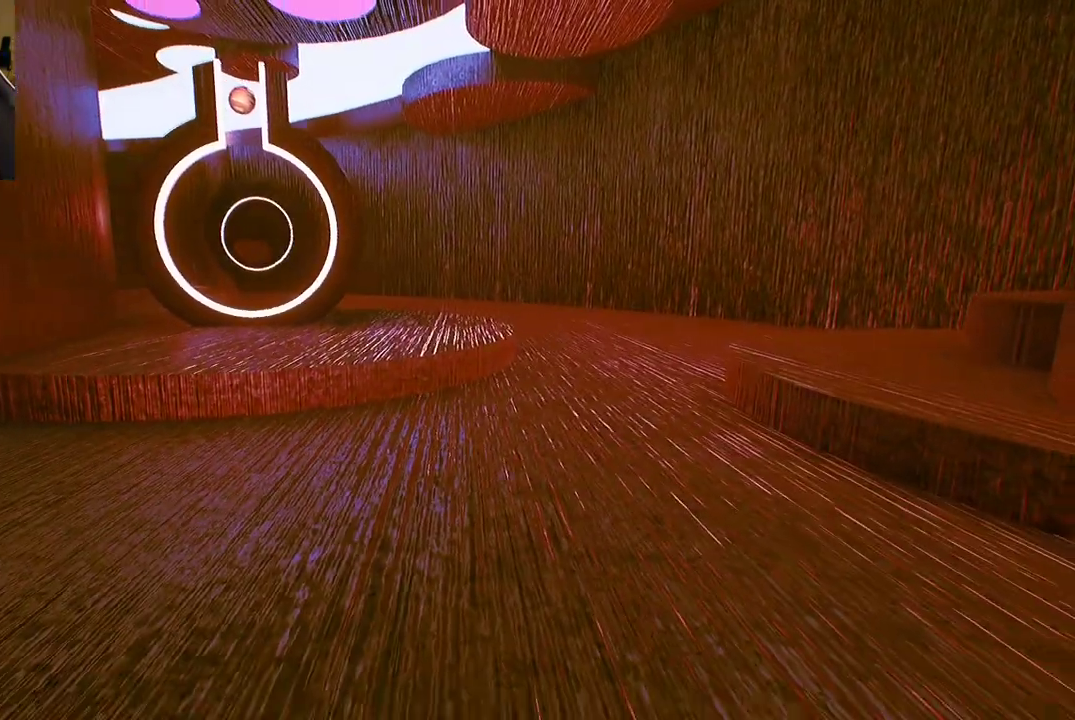
{"buttons": [], "left_stick": "center", "right_stick": "center", "events": []}
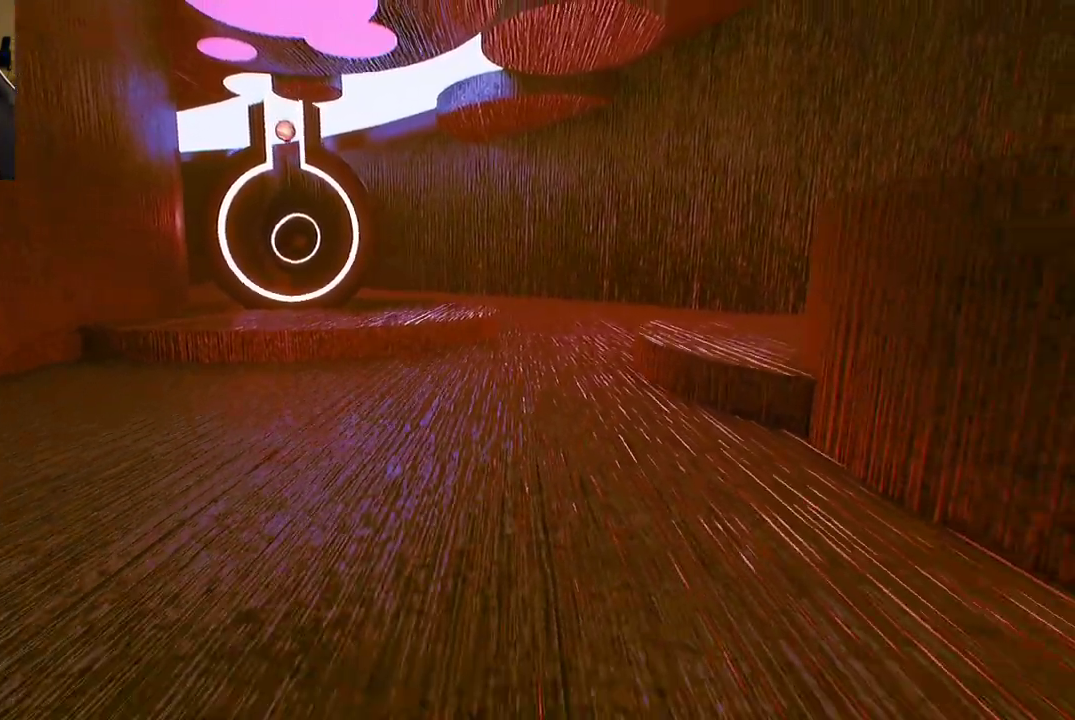
{"buttons": [], "left_stick": "center", "right_stick": "center", "events": [[183, "right_stick", "up-right"], [417, "right_stick", "center"]]}
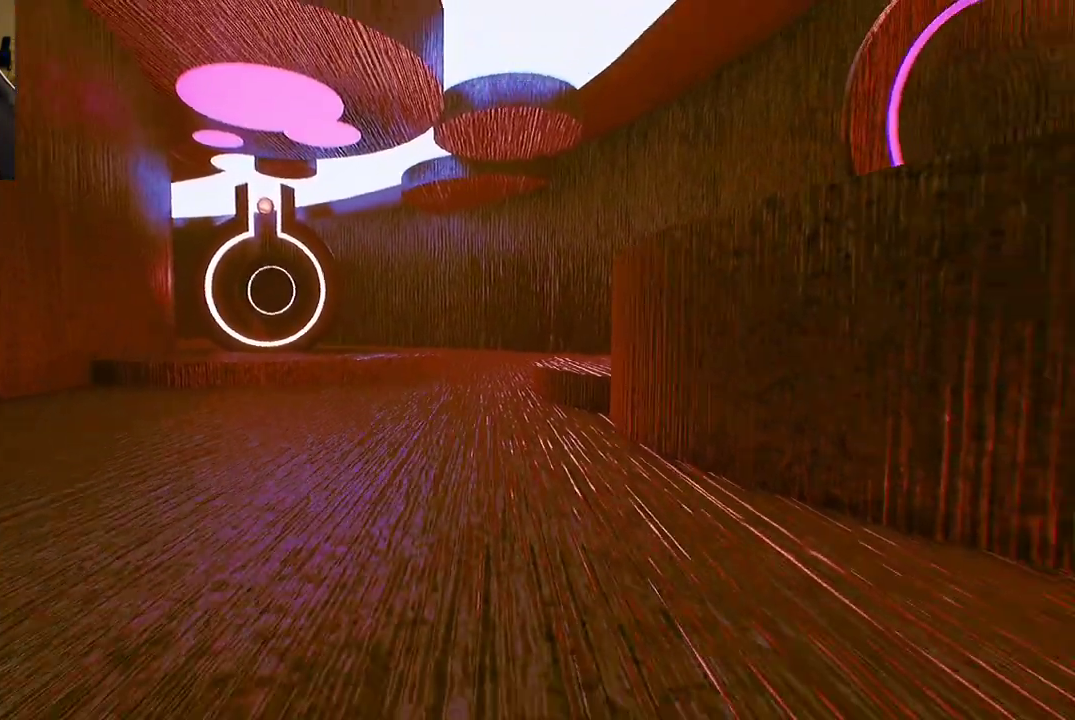
{"buttons": [], "left_stick": "center", "right_stick": "center", "events": []}
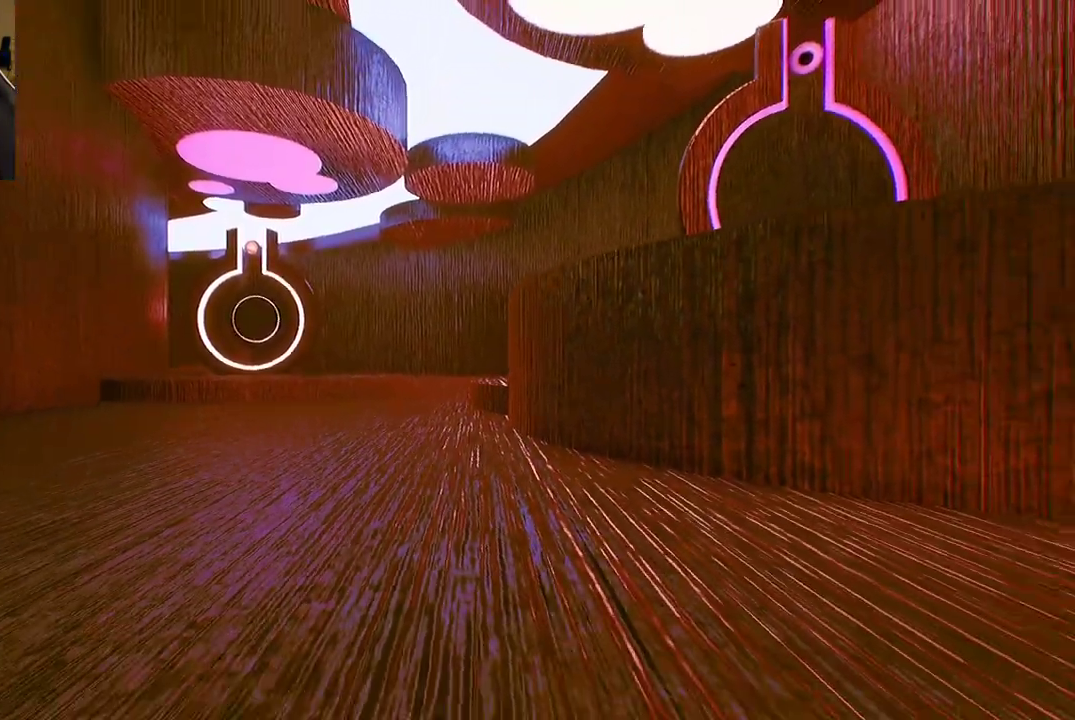
{"buttons": [], "left_stick": "center", "right_stick": "down-left", "events": [[33, "right_stick", "down-left"]]}
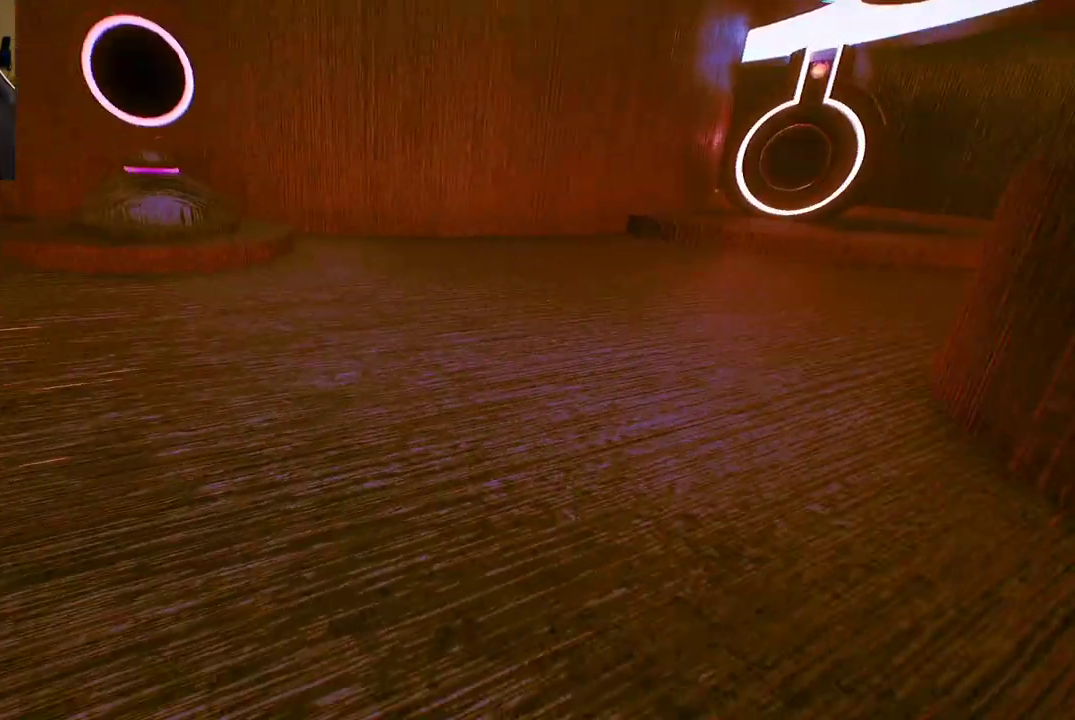
{"buttons": [], "left_stick": "up-right", "right_stick": "up", "events": [[17, "right_stick", "left"], [117, "left_stick", "up"], [200, "right_stick", "center"], [317, "right_stick", "up"], [417, "left_stick", "up-right"]]}
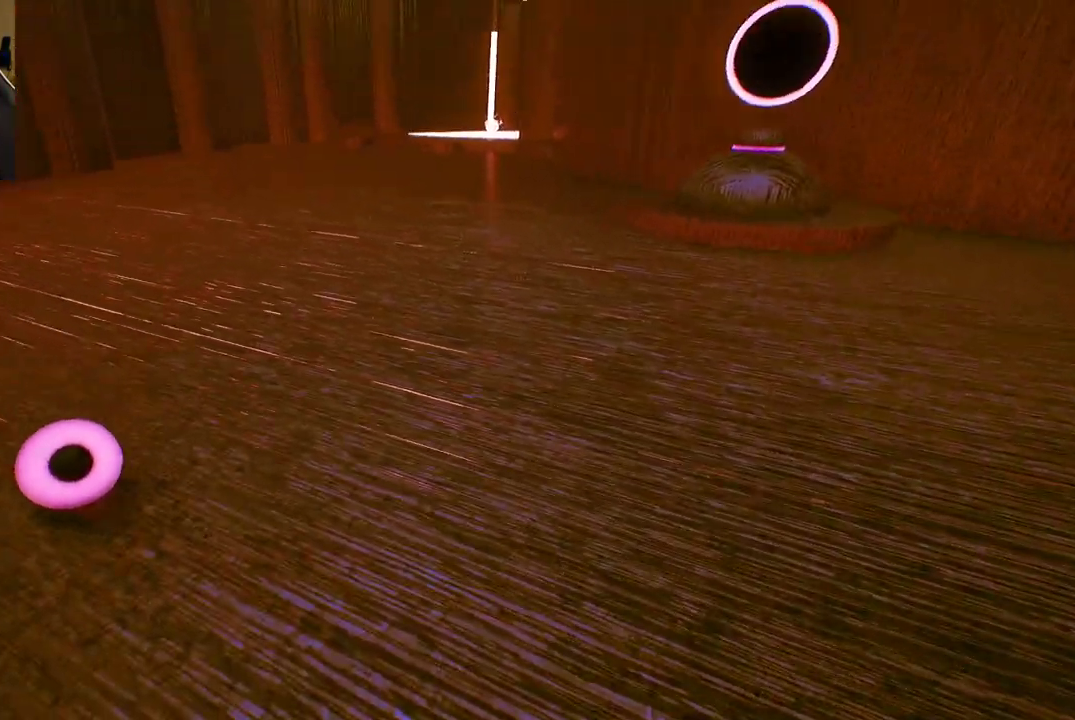
{"buttons": [], "left_stick": "up-right", "right_stick": "center", "events": [[100, "right_stick", "center"]]}
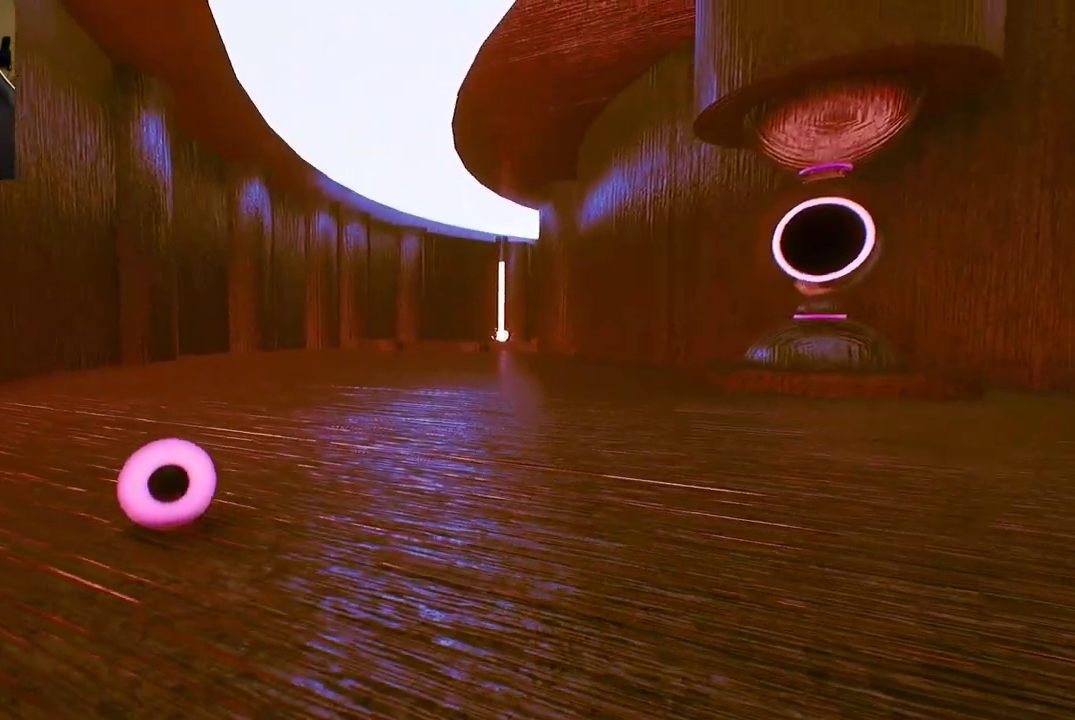
{"buttons": [], "left_stick": "up-right", "right_stick": "center", "events": []}
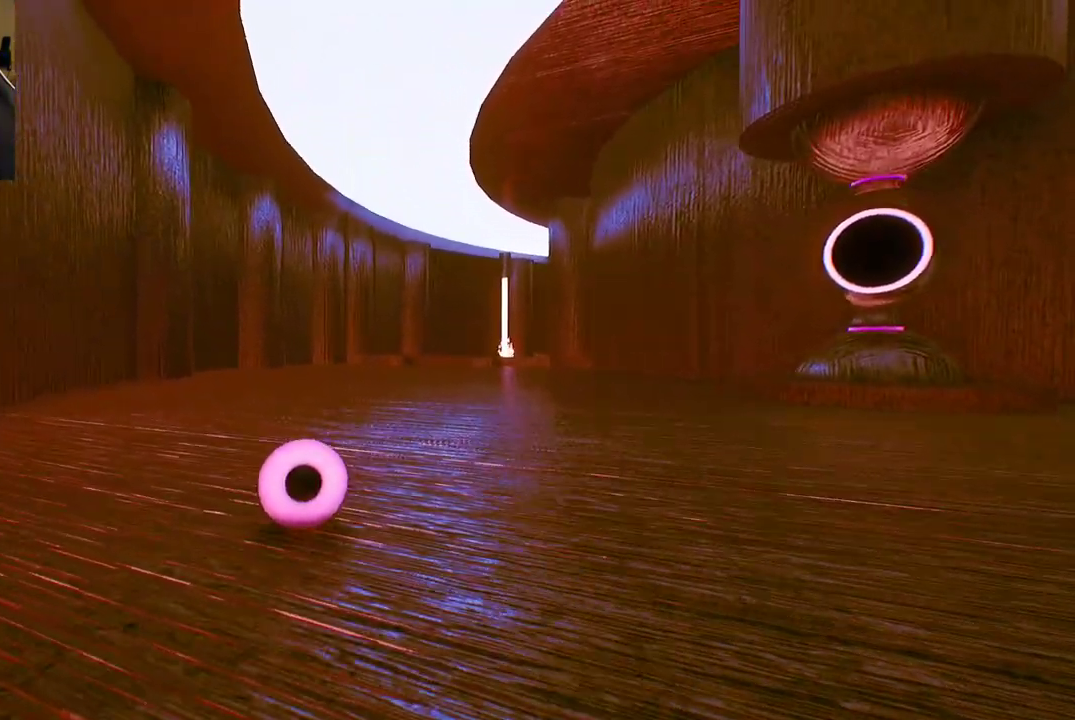
{"buttons": [], "left_stick": "up", "right_stick": "center", "events": [[133, "right_stick", "right"], [300, "right_stick", "center"], [500, "left_stick", "up"]]}
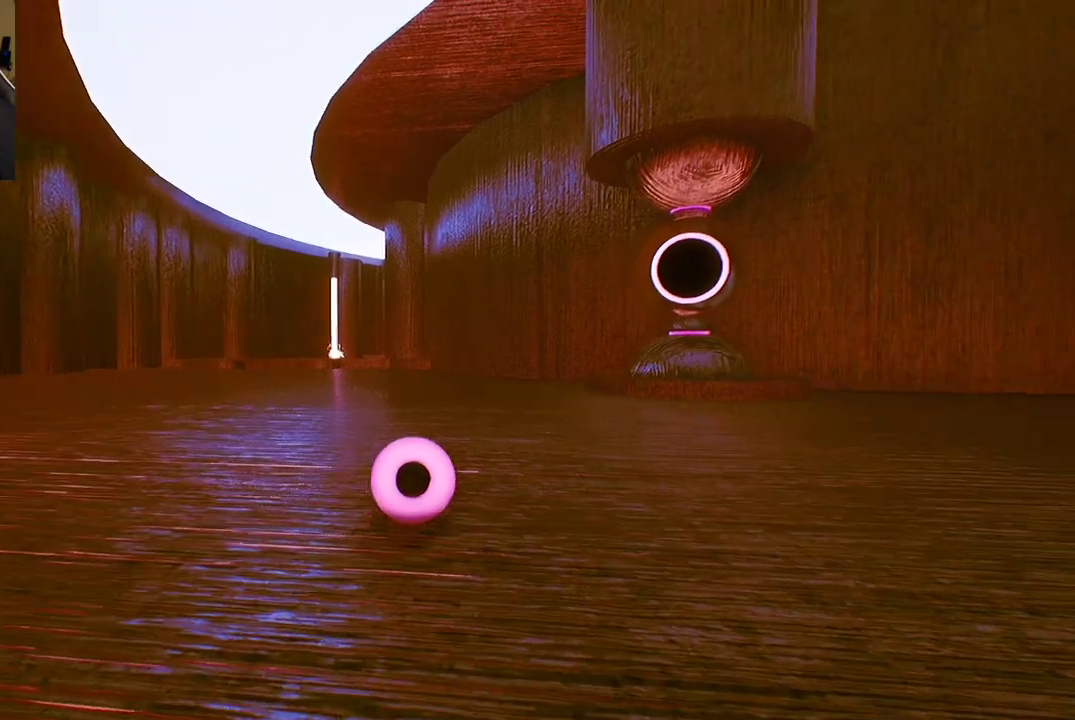
{"buttons": [], "left_stick": "up", "right_stick": "center", "events": []}
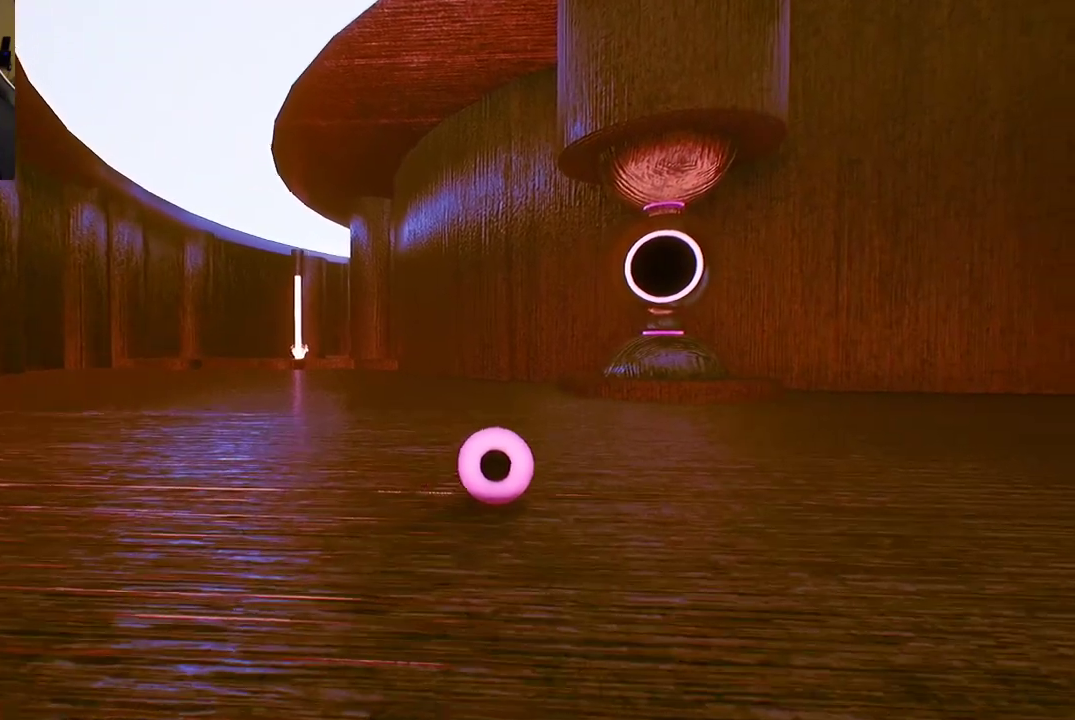
{"buttons": [], "left_stick": "up", "right_stick": "center", "events": []}
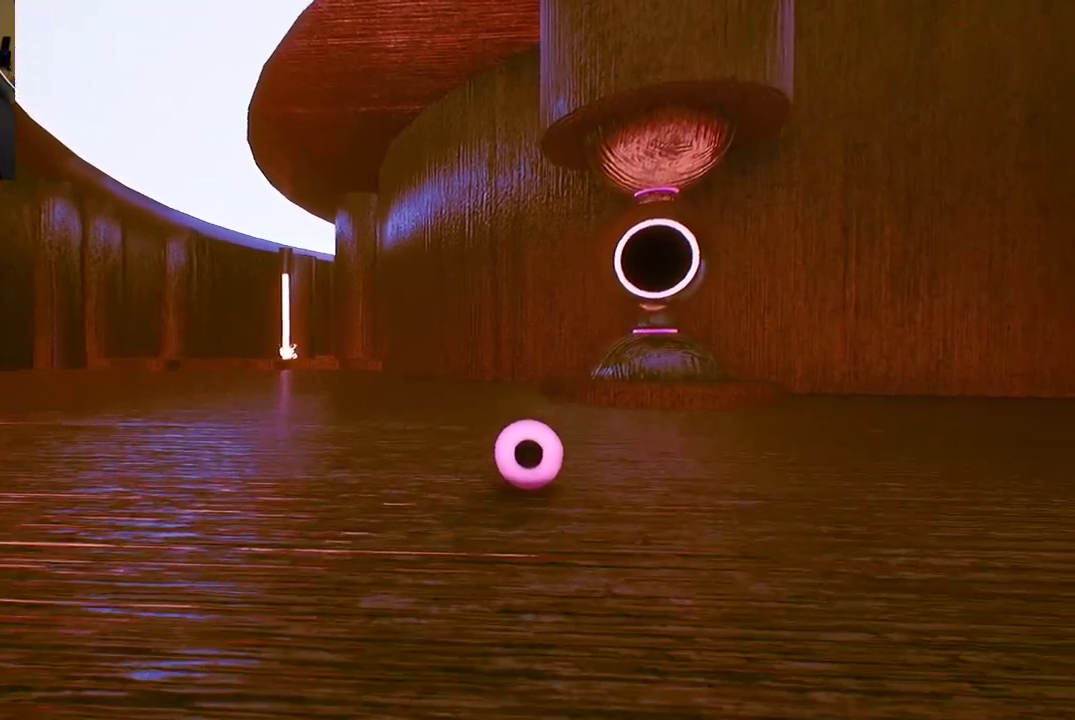
{"buttons": [], "left_stick": "up", "right_stick": "center", "events": []}
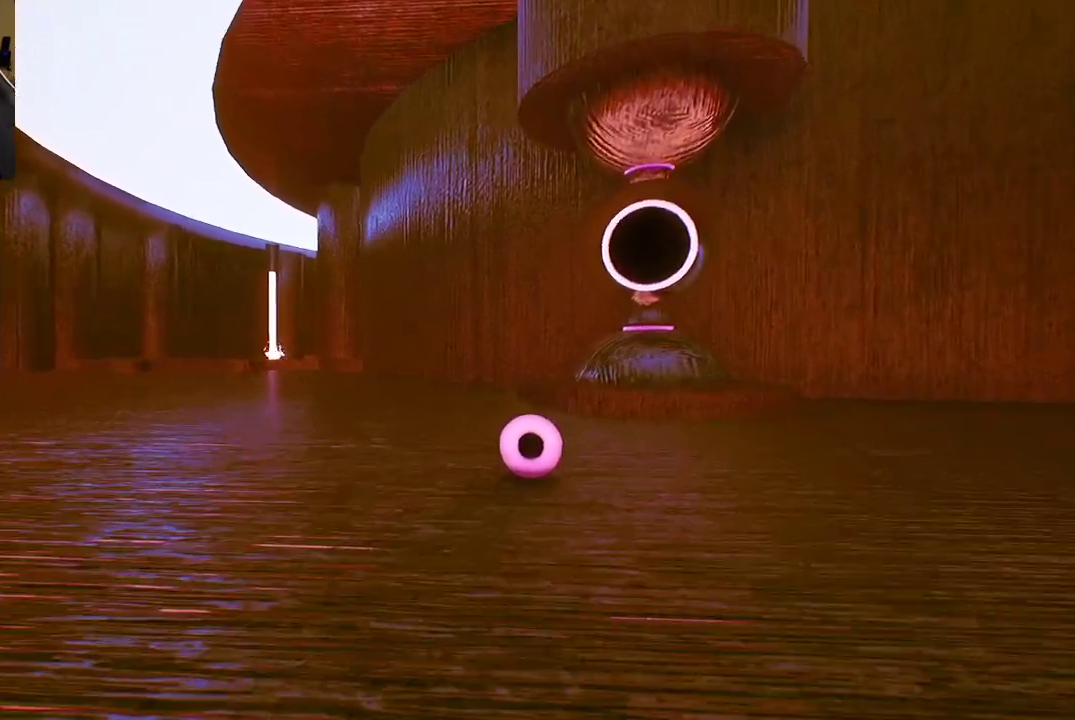
{"buttons": ["A"], "left_stick": "up", "right_stick": "center", "events": [[367, "A", "down"]]}
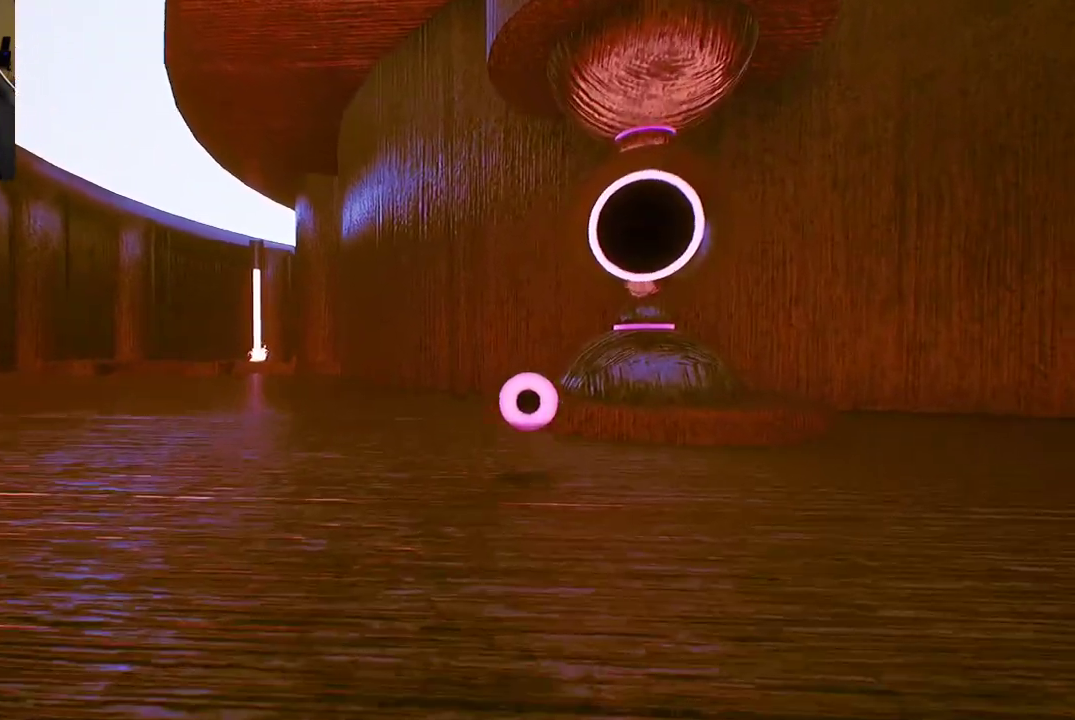
{"buttons": [], "left_stick": "right", "right_stick": "center", "events": [[100, "left_stick", "up-right"], [433, "left_stick", "right"], [467, "A", "up"]]}
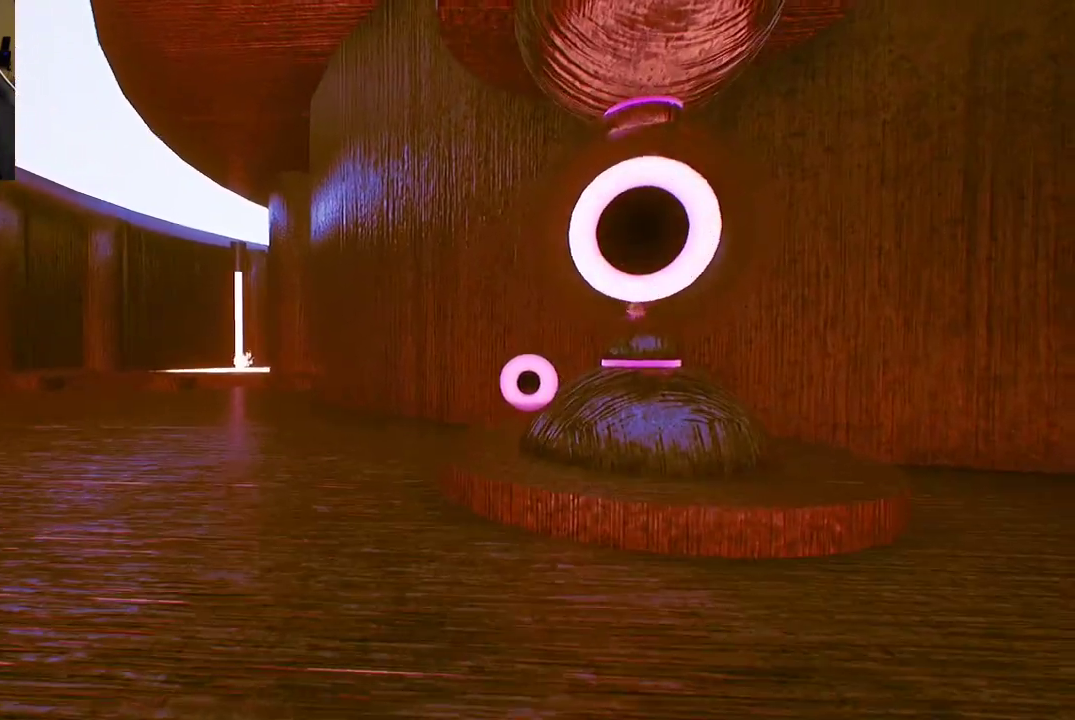
{"buttons": [], "left_stick": "down-right", "right_stick": "center", "events": [[350, "left_stick", "down-right"]]}
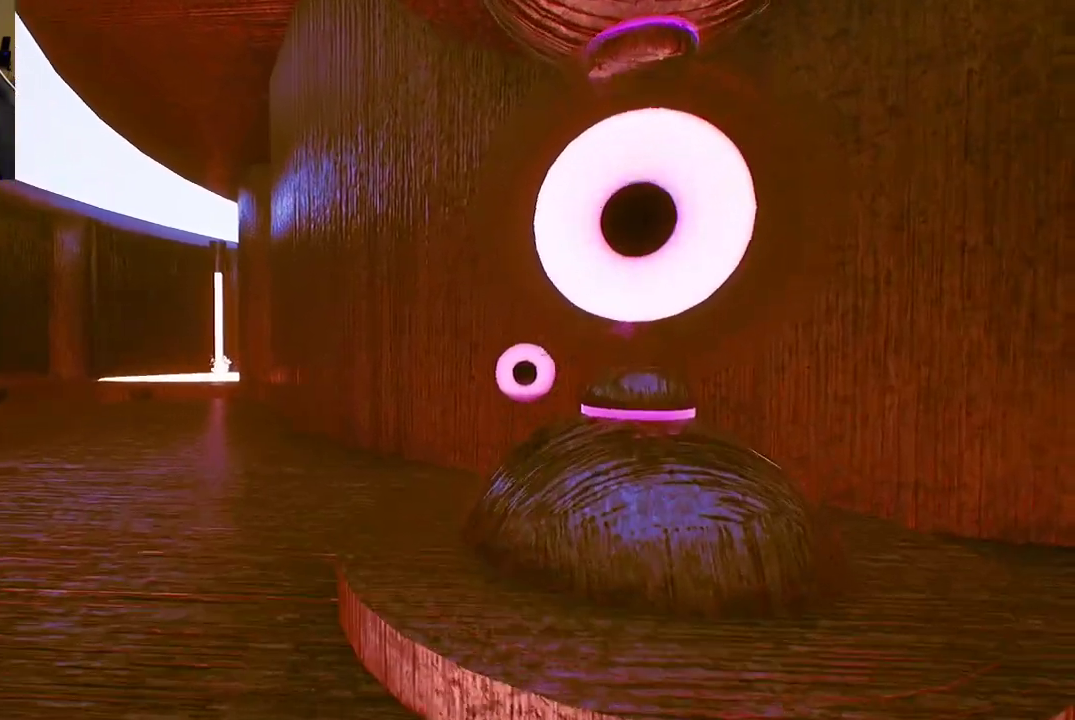
{"buttons": [], "left_stick": "center", "right_stick": "center", "events": [[417, "left_stick", "center"]]}
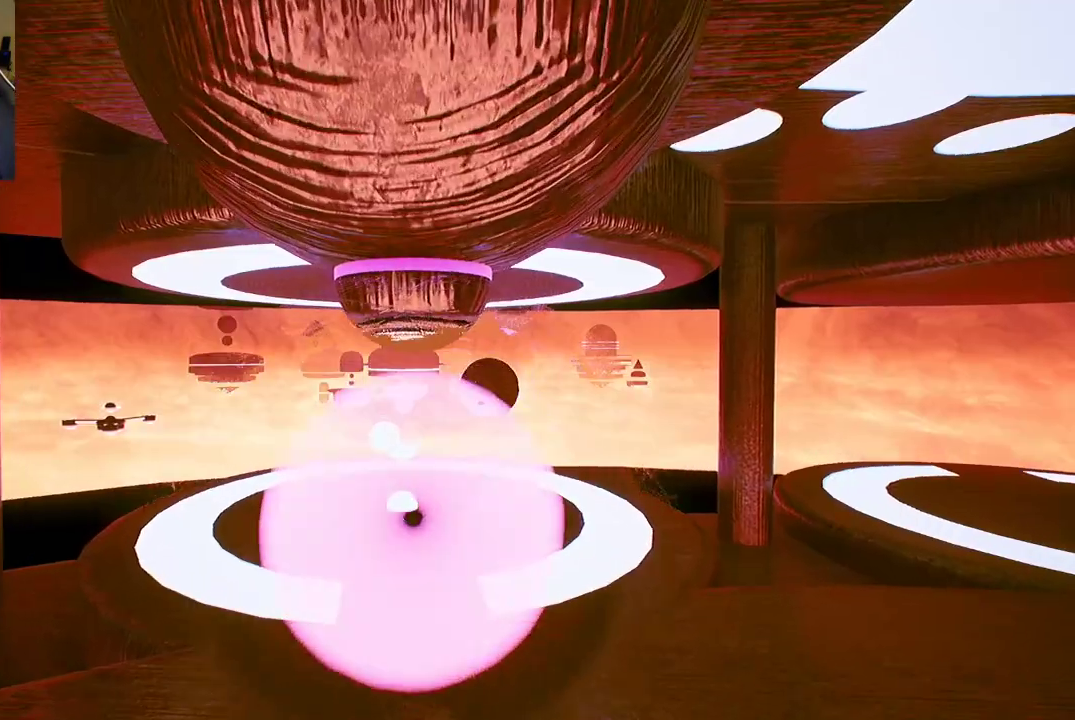
{"buttons": [], "left_stick": "down", "right_stick": "center", "events": [[183, "left_stick", "down"], [233, "right_stick", "down-left"], [367, "right_stick", "down"], [500, "right_stick", "center"]]}
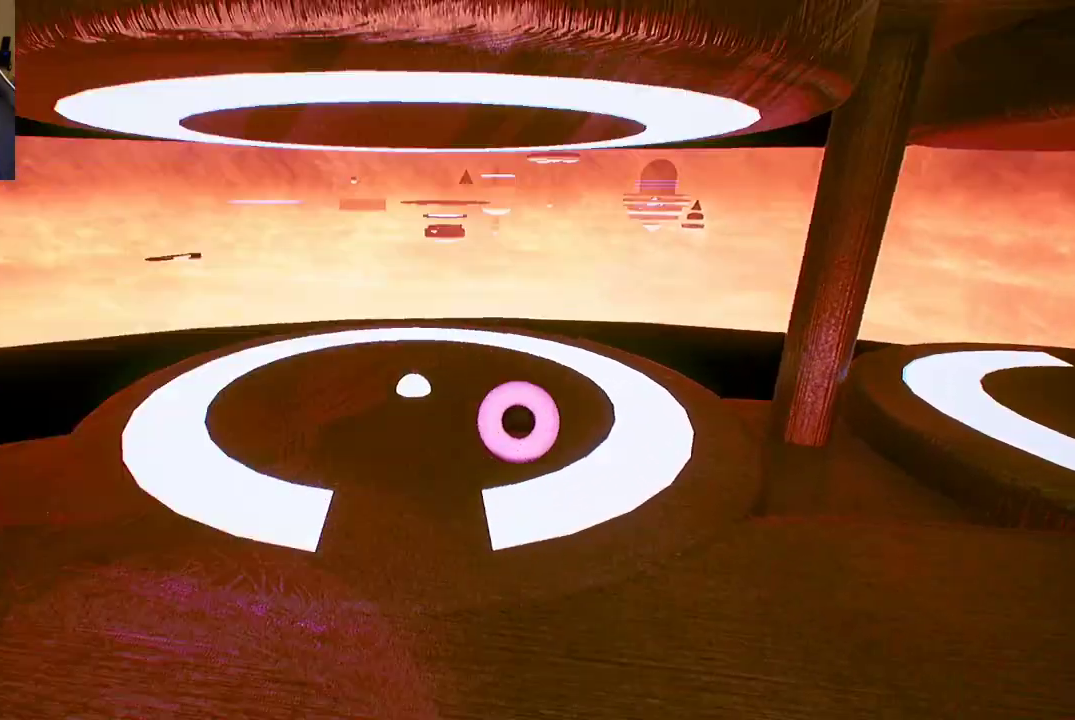
{"buttons": [], "left_stick": "down", "right_stick": "center", "events": []}